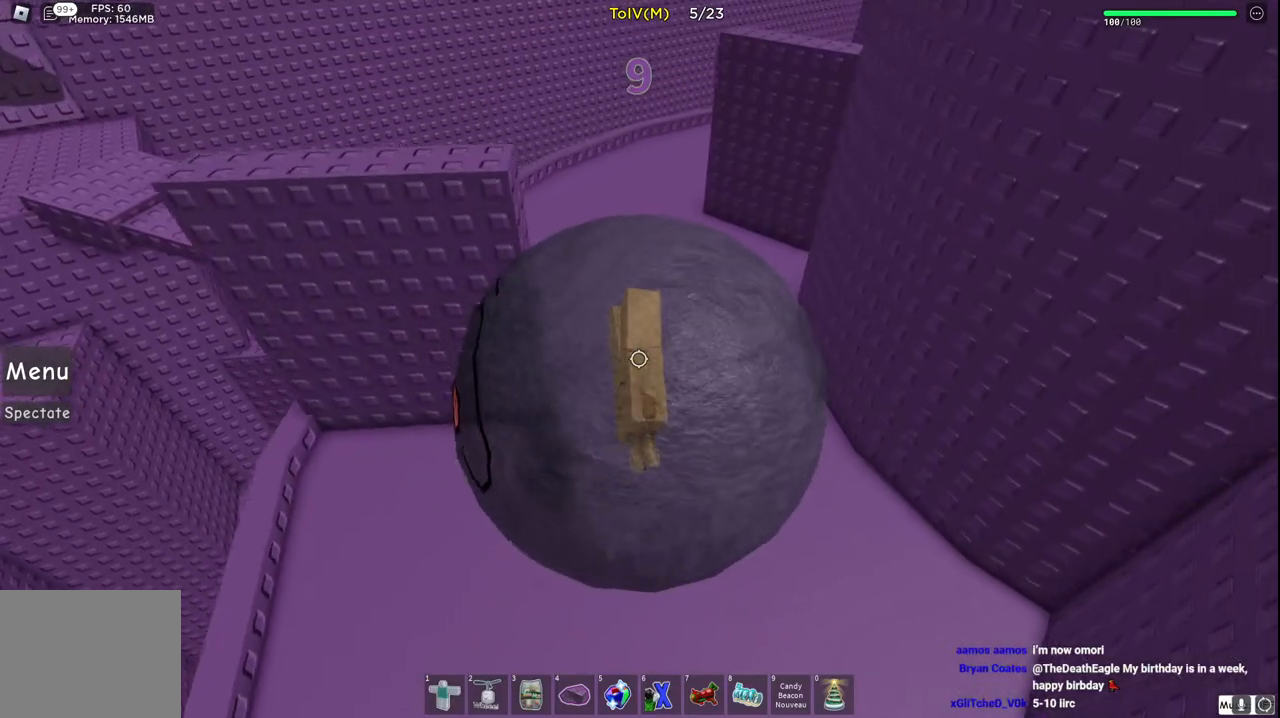
Gameplay with keyboard; each line is a JSON object with the keys held at the frame after it. "events" lists presses ("down") and releases ("up") of "a", "ctrl", "d", "e", "q", "s", "shift", "space" and "w" between this image and that frame as [ms after this image, input, new state], when the widget could be followed in between. No other keys are recorded. Mouse input is not recorded.
{"keys": ["a", "w"], "events": [[83, "a", "down"]]}
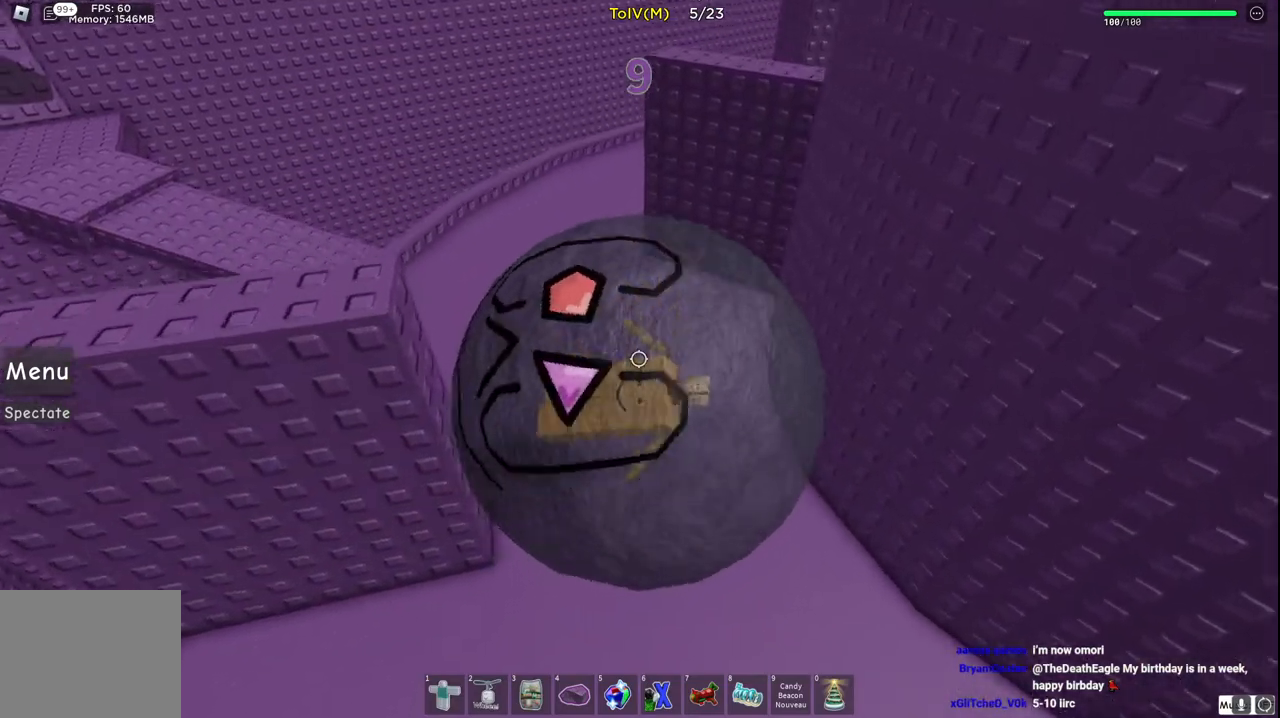
{"keys": ["a", "w"], "events": []}
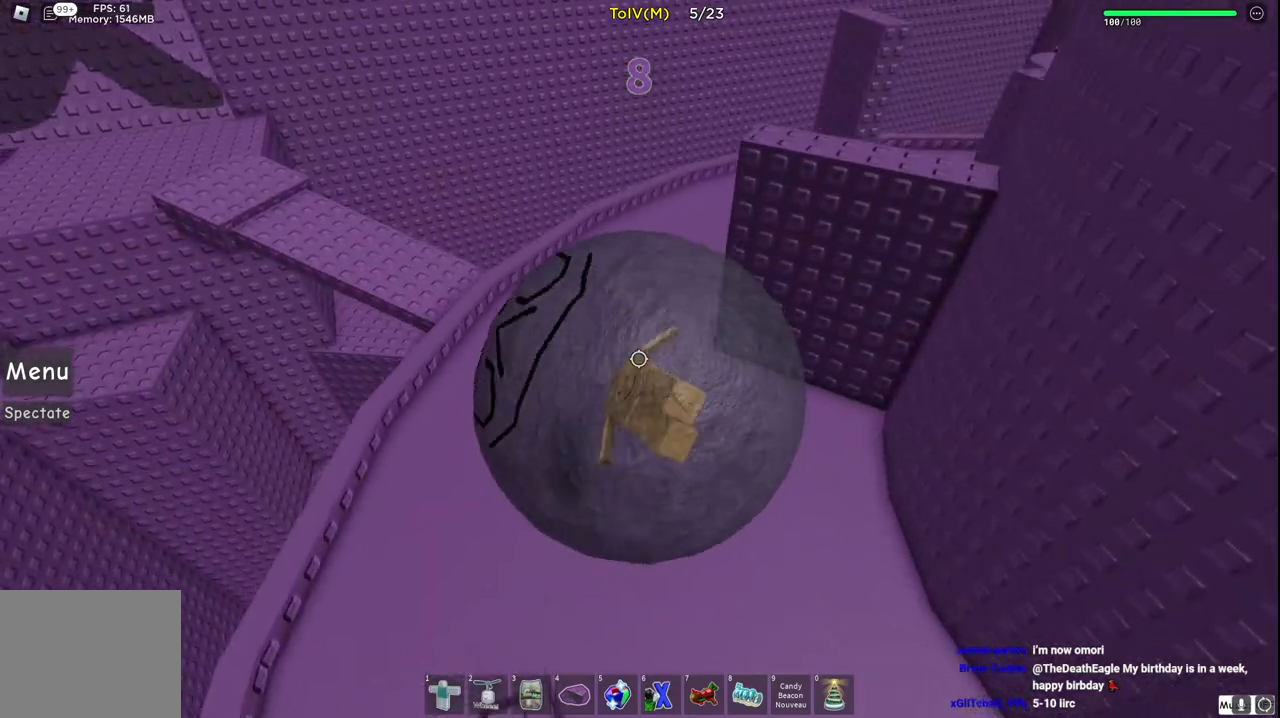
{"keys": ["d", "w"], "events": [[83, "a", "up"], [283, "d", "down"]]}
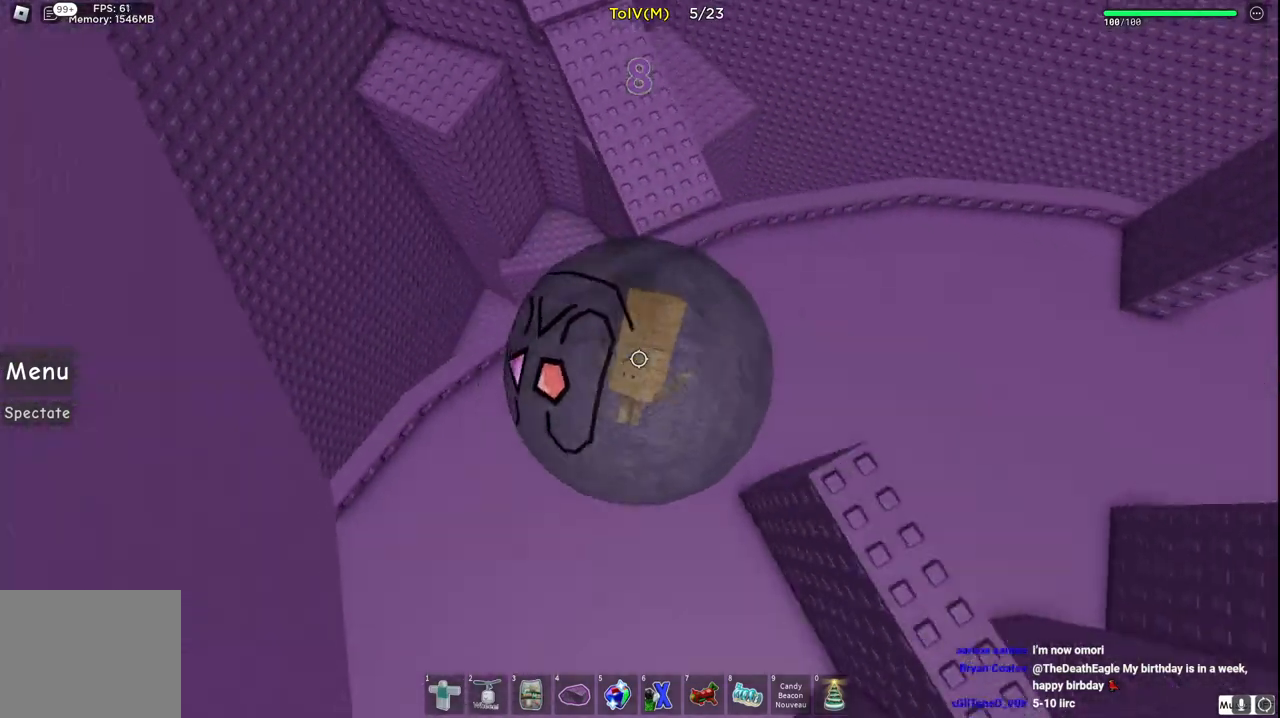
{"keys": ["d", "w"], "events": []}
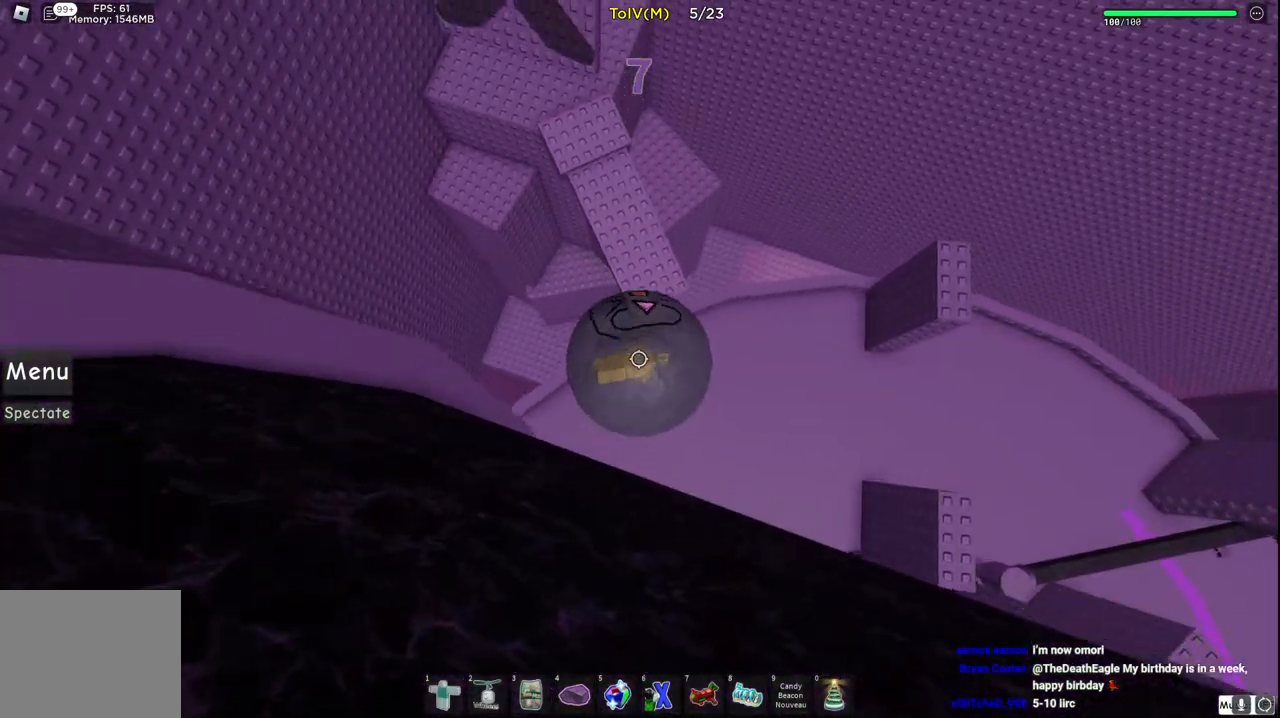
{"keys": ["w"], "events": [[117, "d", "up"]]}
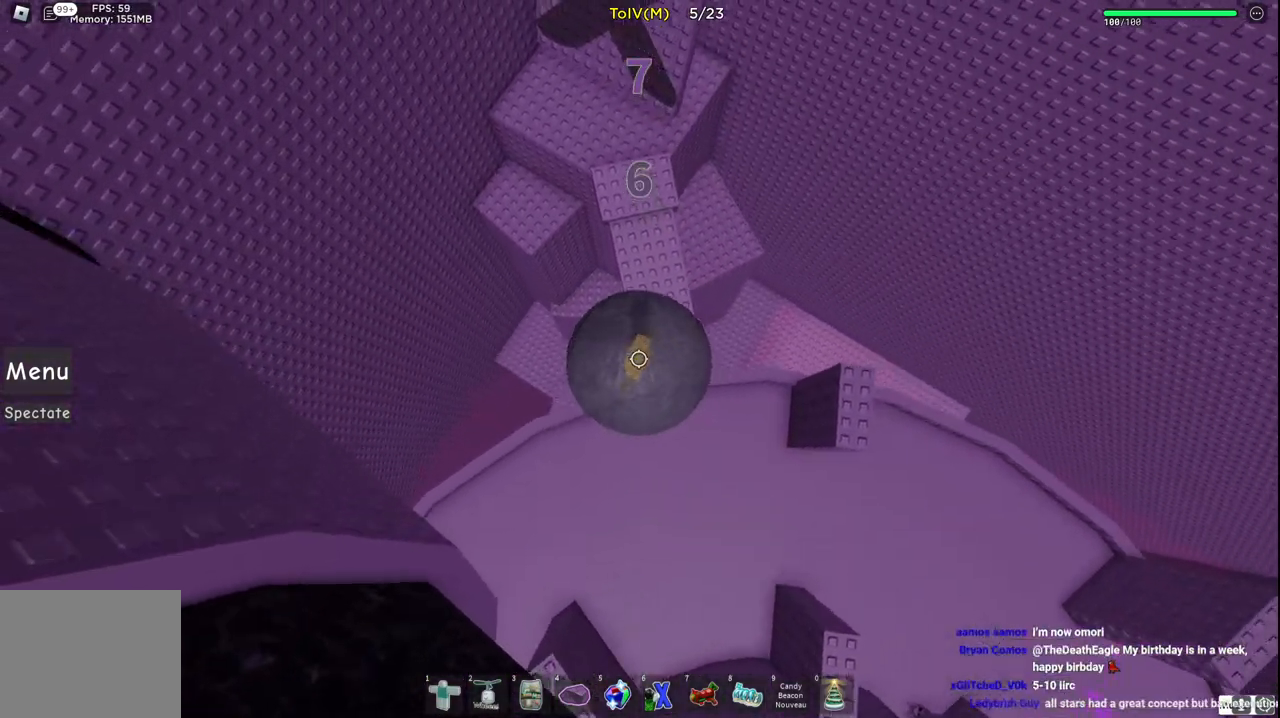
{"keys": ["a", "w"], "events": [[17, "d", "down"], [217, "d", "up"], [317, "a", "down"]]}
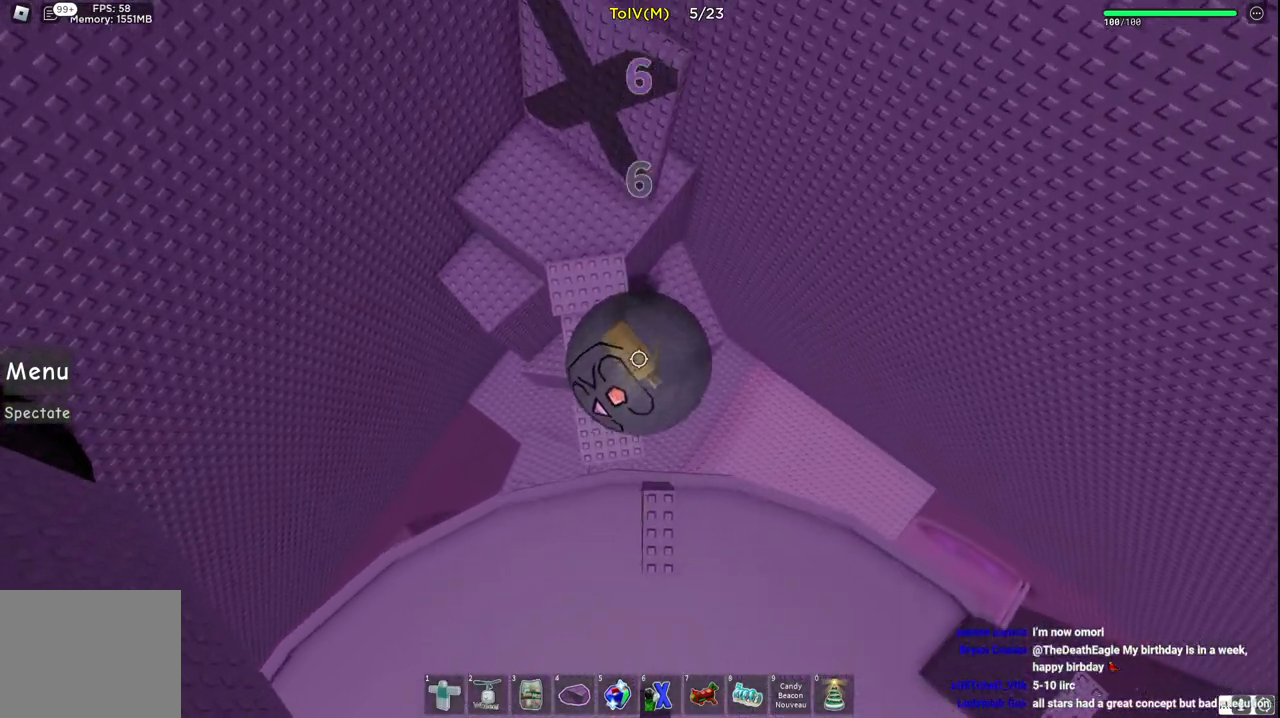
{"keys": ["a", "w"], "events": []}
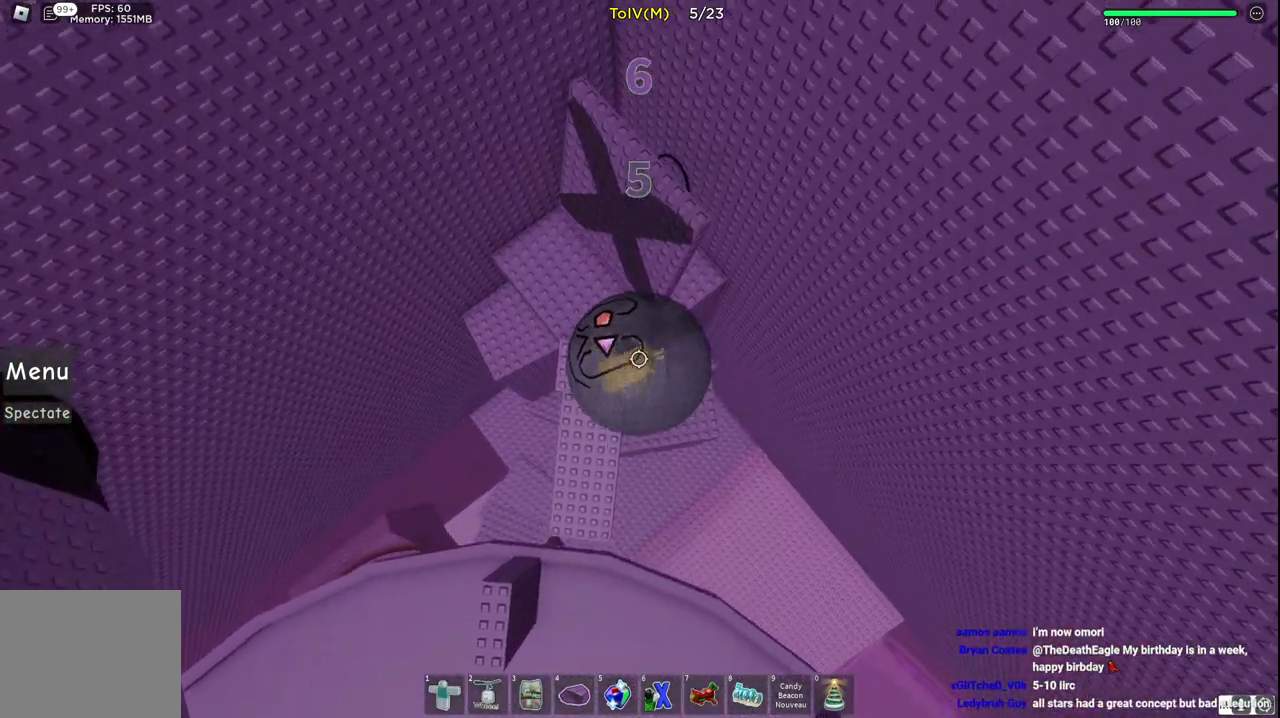
{"keys": ["d", "w"], "events": [[200, "a", "up"], [400, "d", "down"]]}
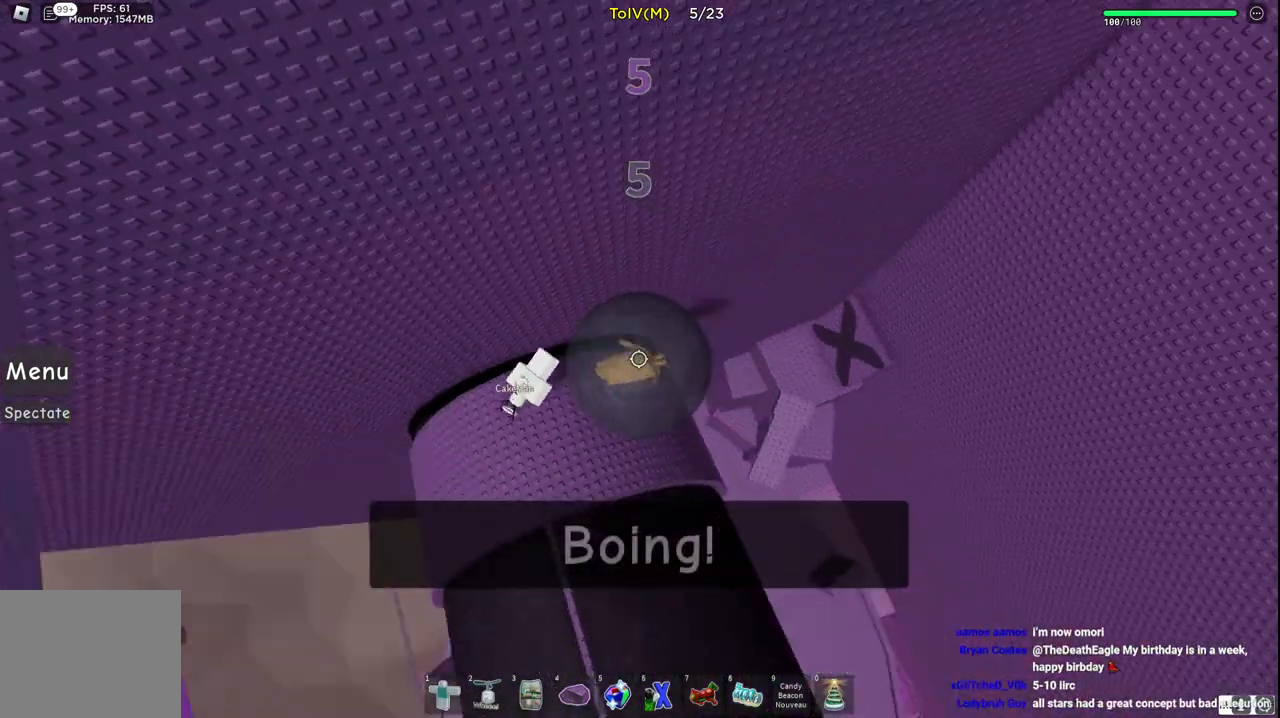
{"keys": ["d", "w"], "events": [[67, "d", "up"], [117, "a", "down"], [150, "a", "up"], [183, "d", "down"]]}
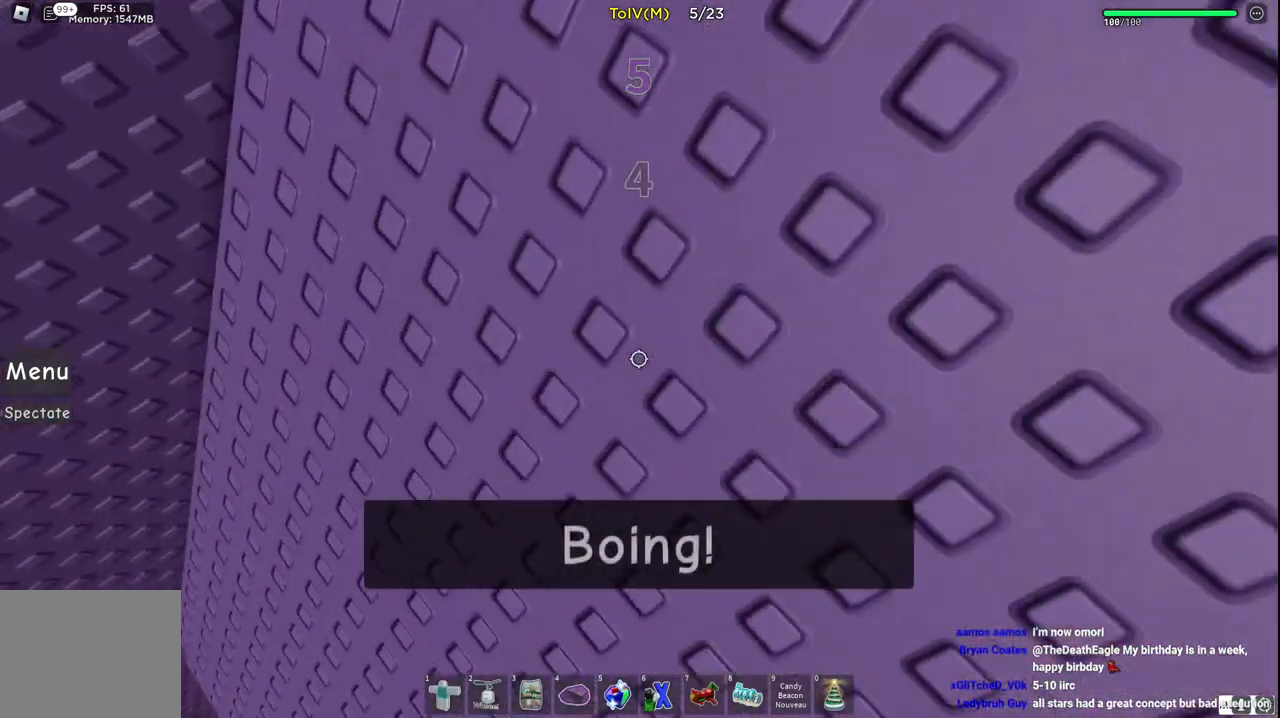
{"keys": ["d", "w"], "events": [[150, "d", "up"], [183, "w", "up"], [367, "d", "down"], [450, "w", "down"]]}
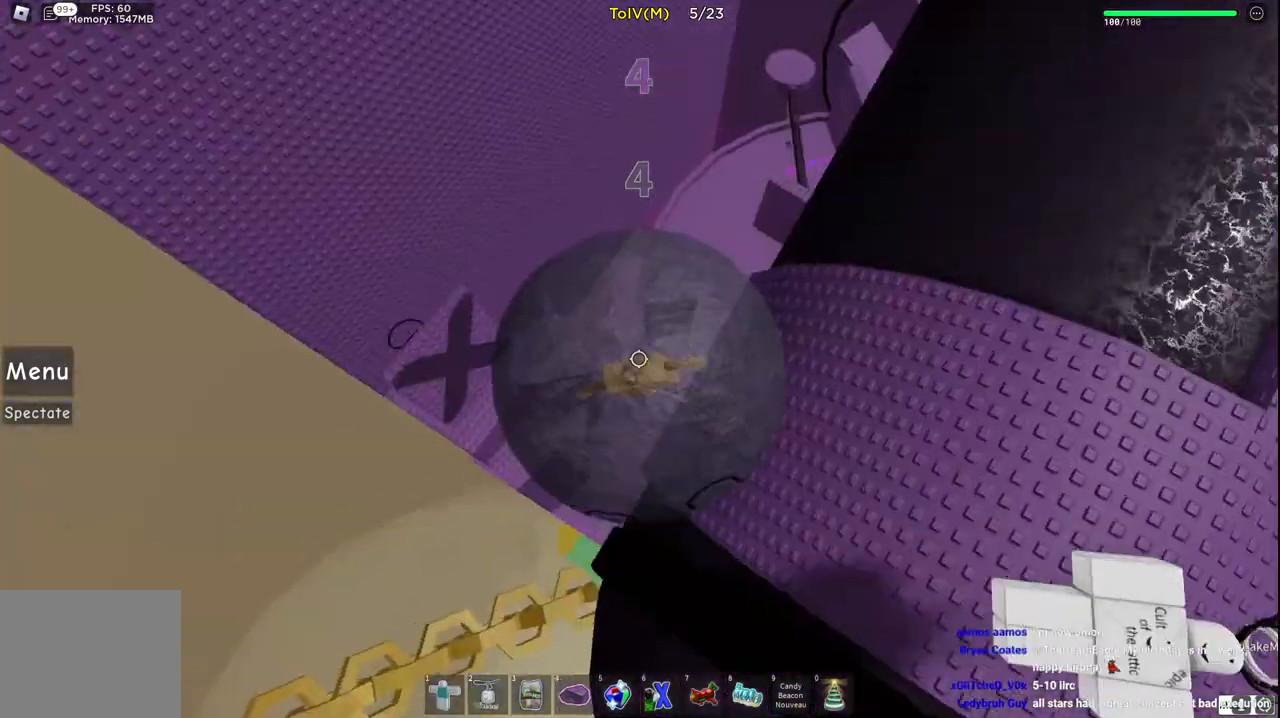
{"keys": ["a", "w"], "events": [[33, "w", "up"], [300, "w", "down"], [333, "a", "down"], [333, "d", "up"]]}
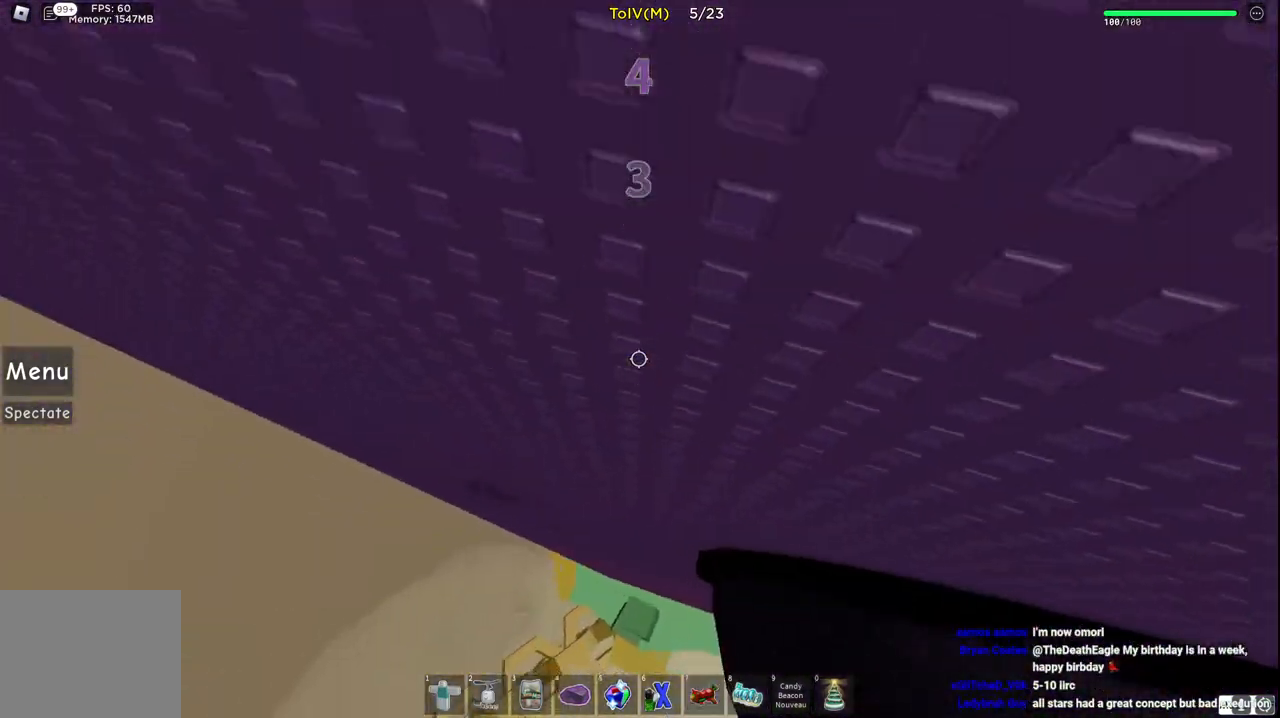
{"keys": ["d", "w"], "events": [[267, "a", "up"], [450, "d", "down"]]}
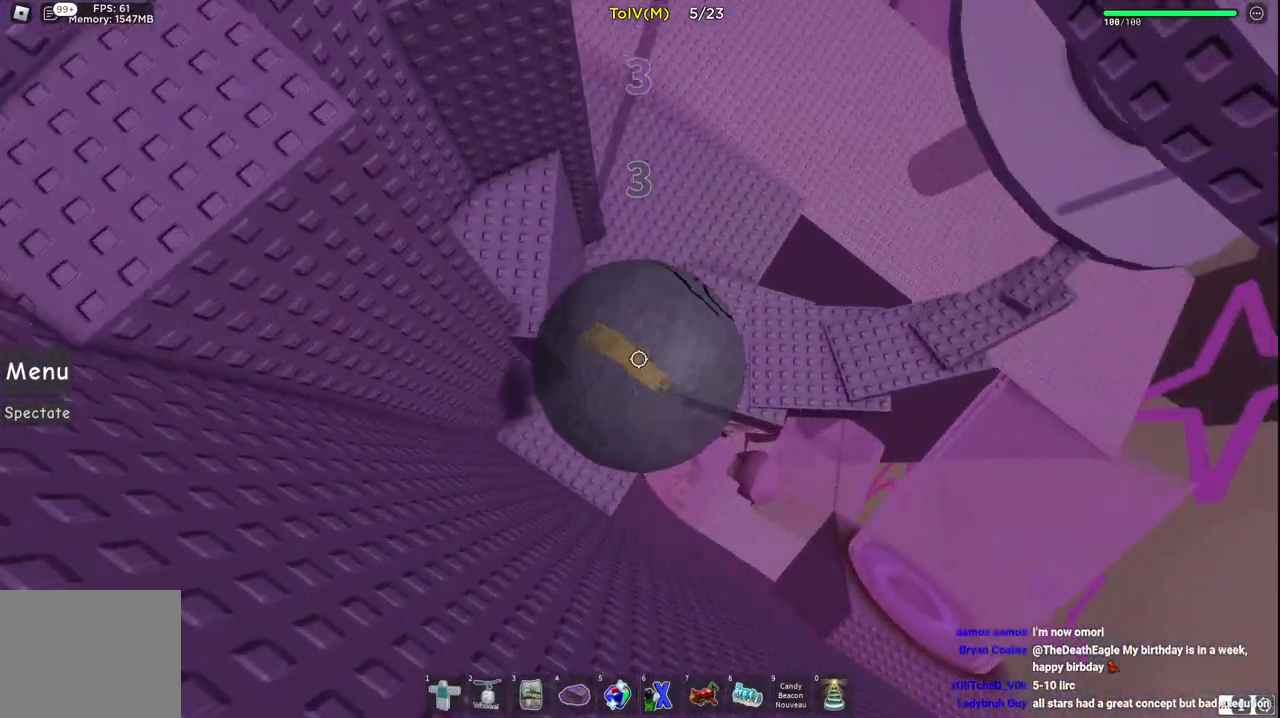
{"keys": ["a", "w"], "events": [[83, "d", "up"], [250, "a", "down"]]}
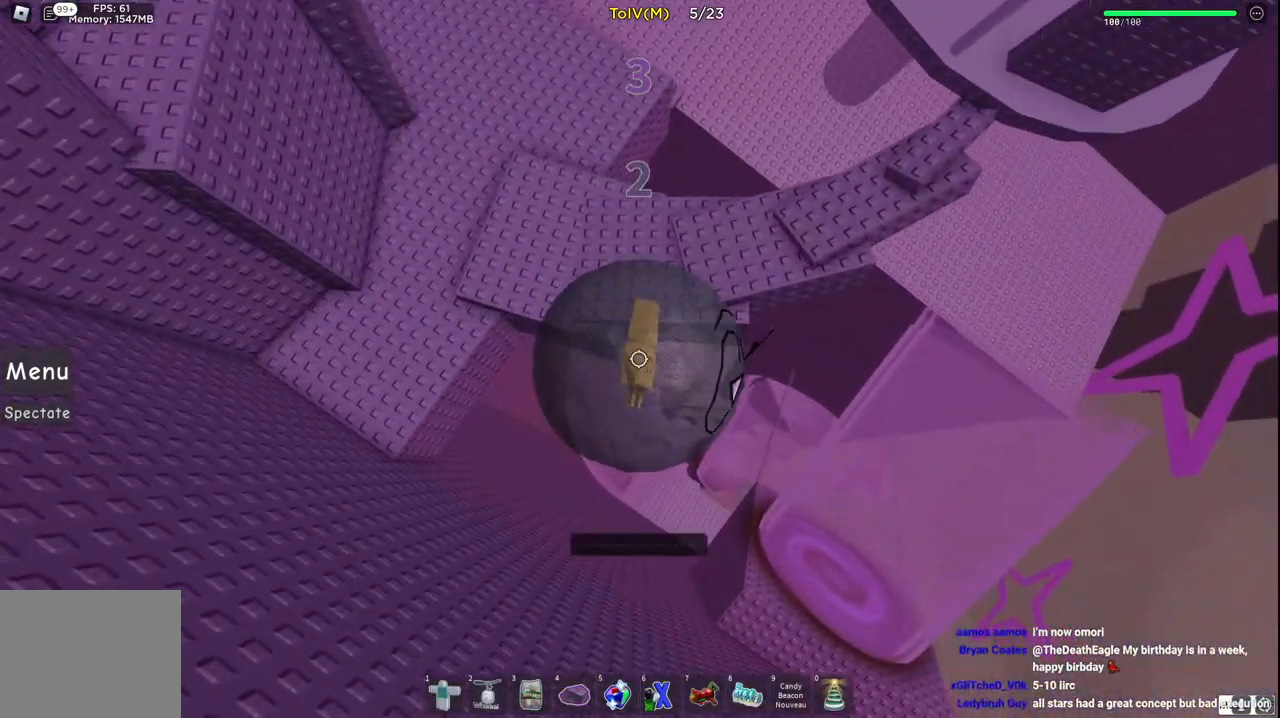
{"keys": ["d", "w"], "events": [[400, "a", "up"], [500, "d", "down"]]}
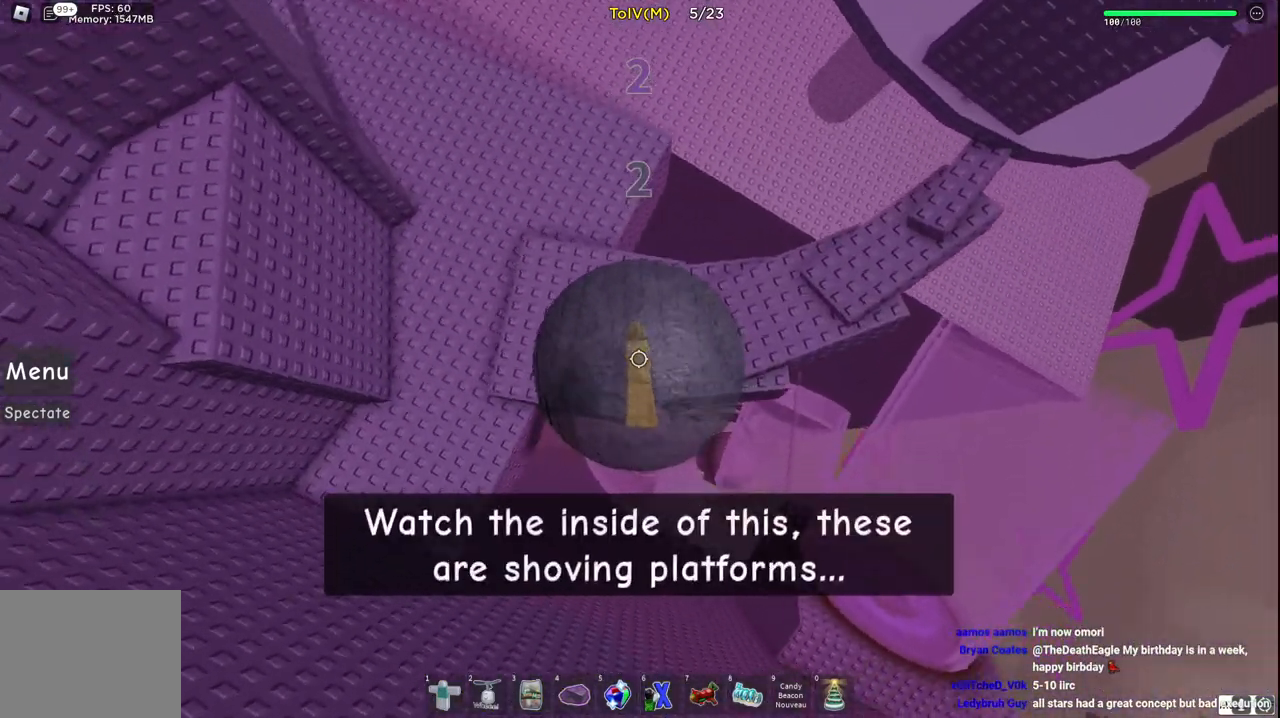
{"keys": ["d", "w"], "events": [[50, "w", "up"], [367, "w", "down"]]}
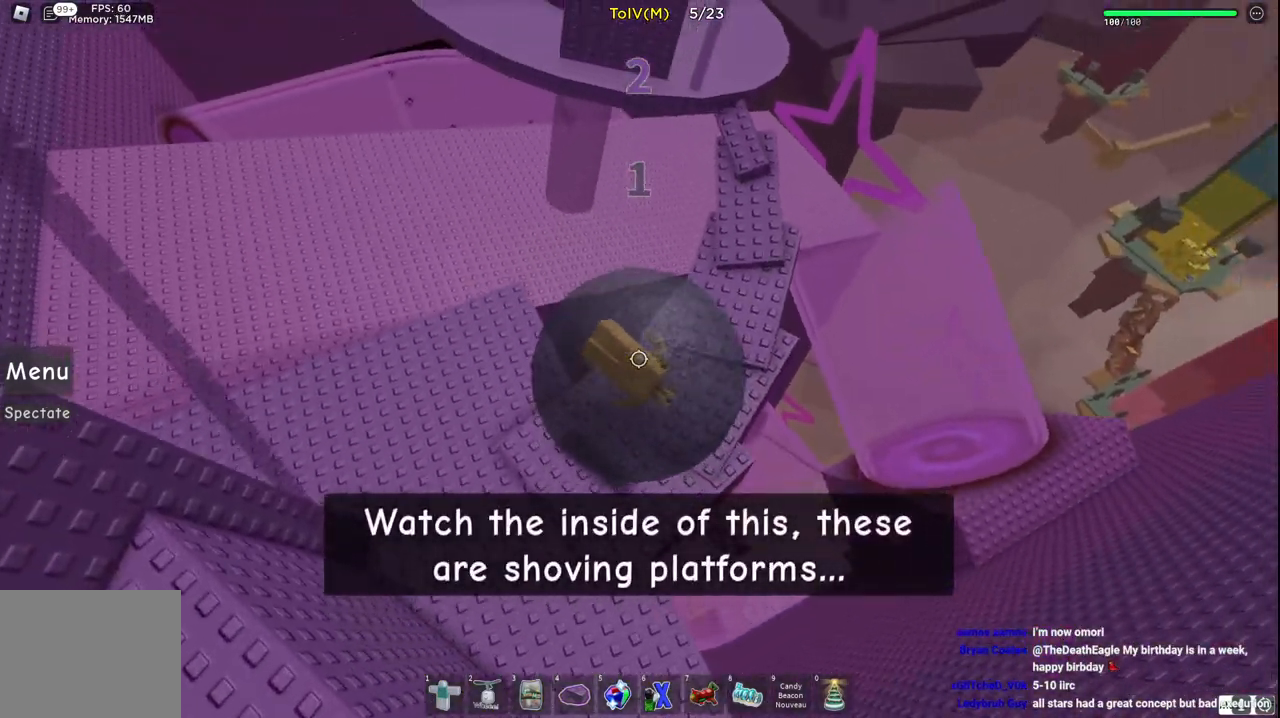
{"keys": ["d", "w"], "events": []}
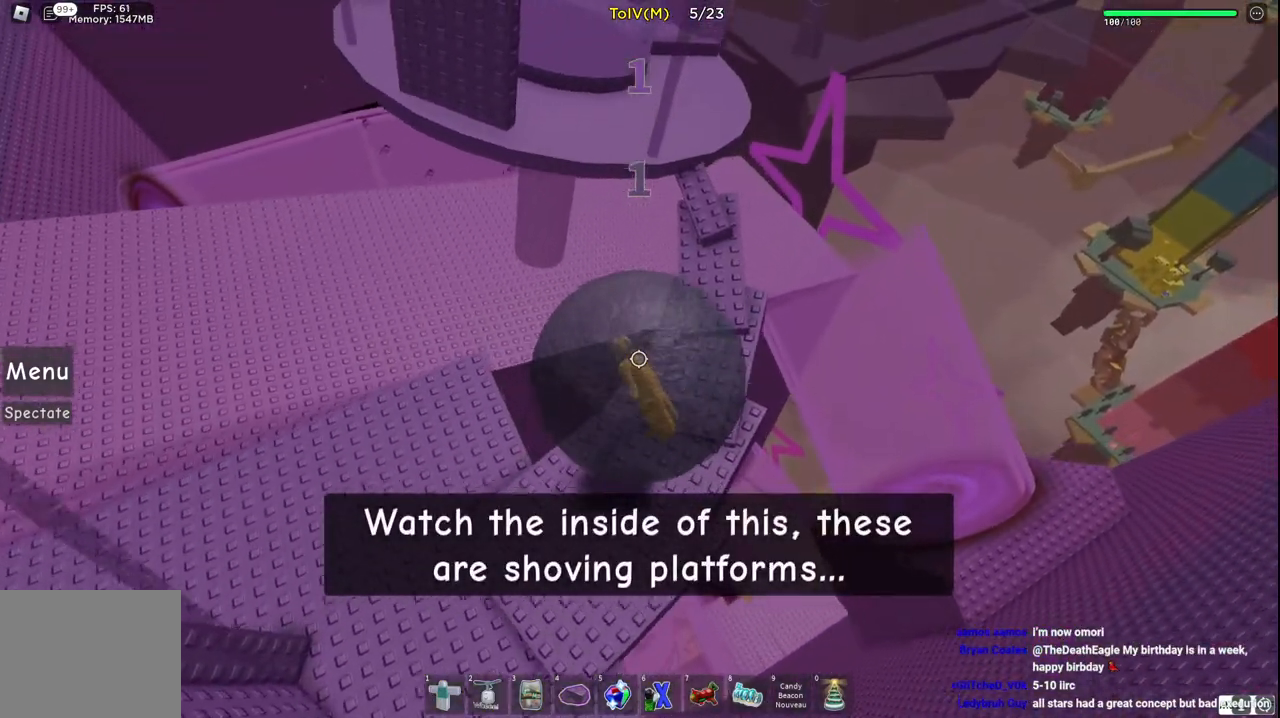
{"keys": ["w"], "events": [[183, "d", "up"]]}
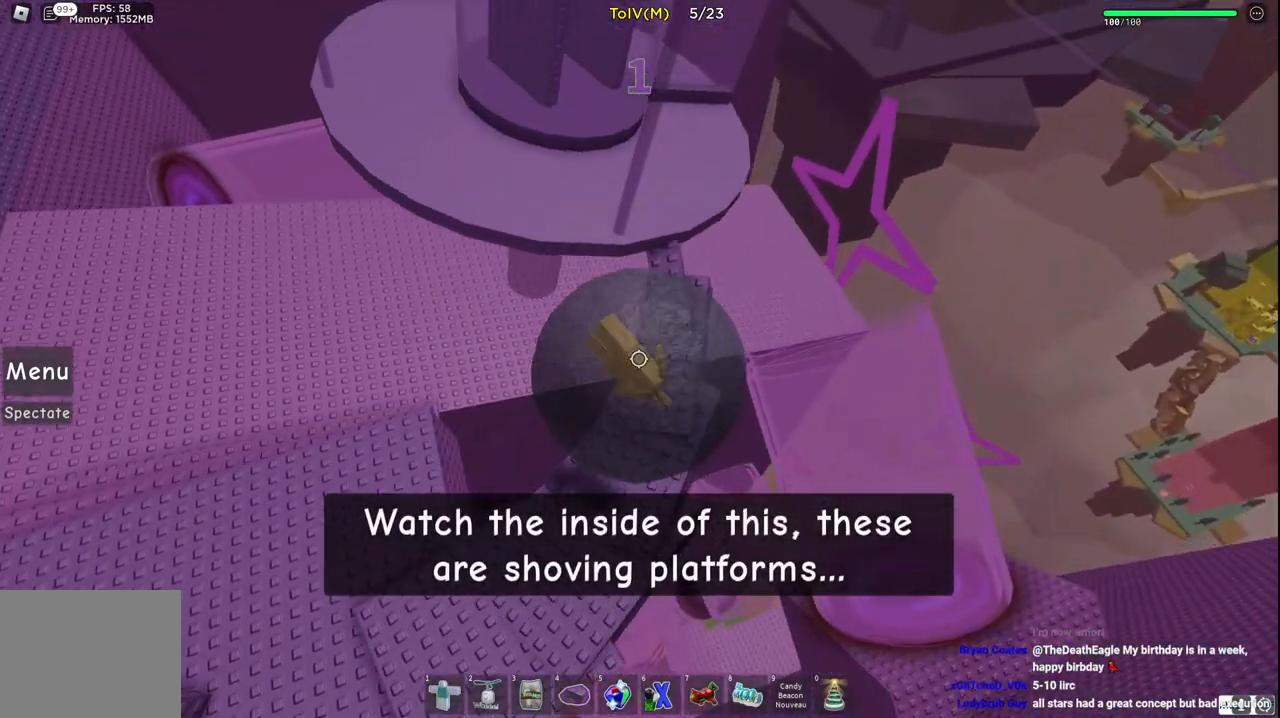
{"keys": ["a", "w"], "events": [[400, "a", "down"]]}
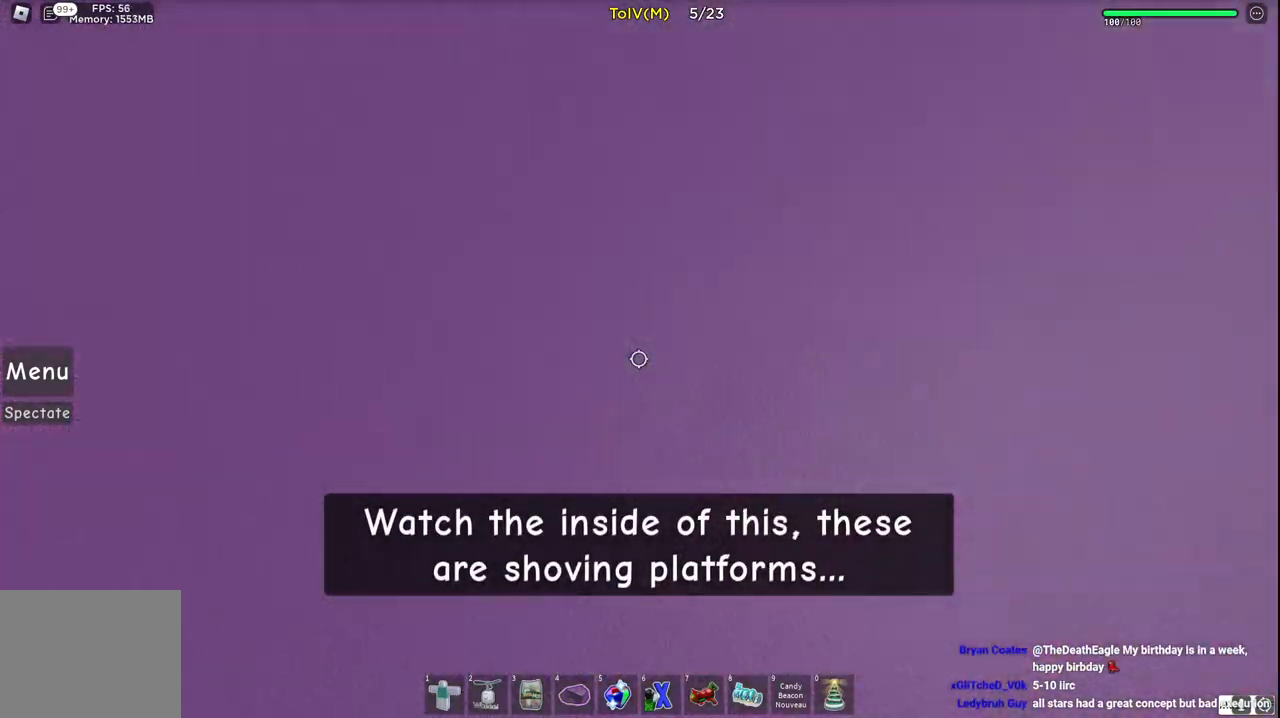
{"keys": ["a", "w"], "events": [[200, "a", "up"], [383, "a", "down"]]}
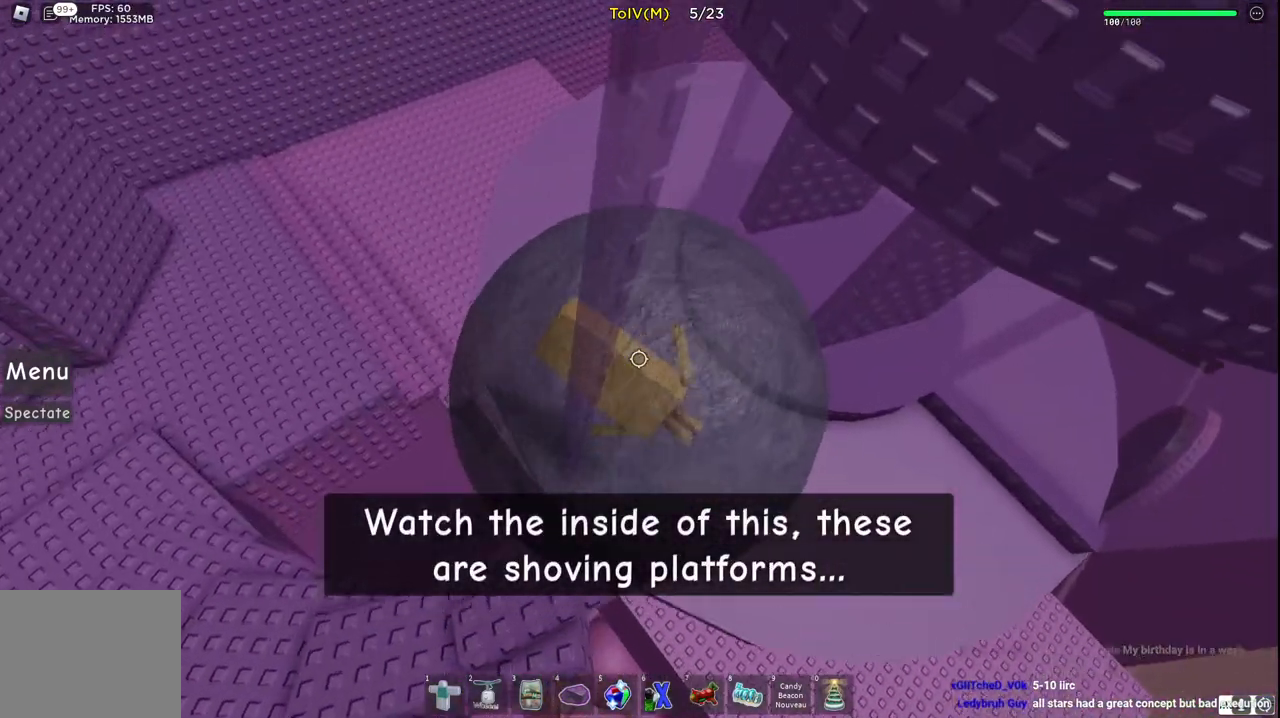
{"keys": ["w"], "events": [[33, "a", "up"]]}
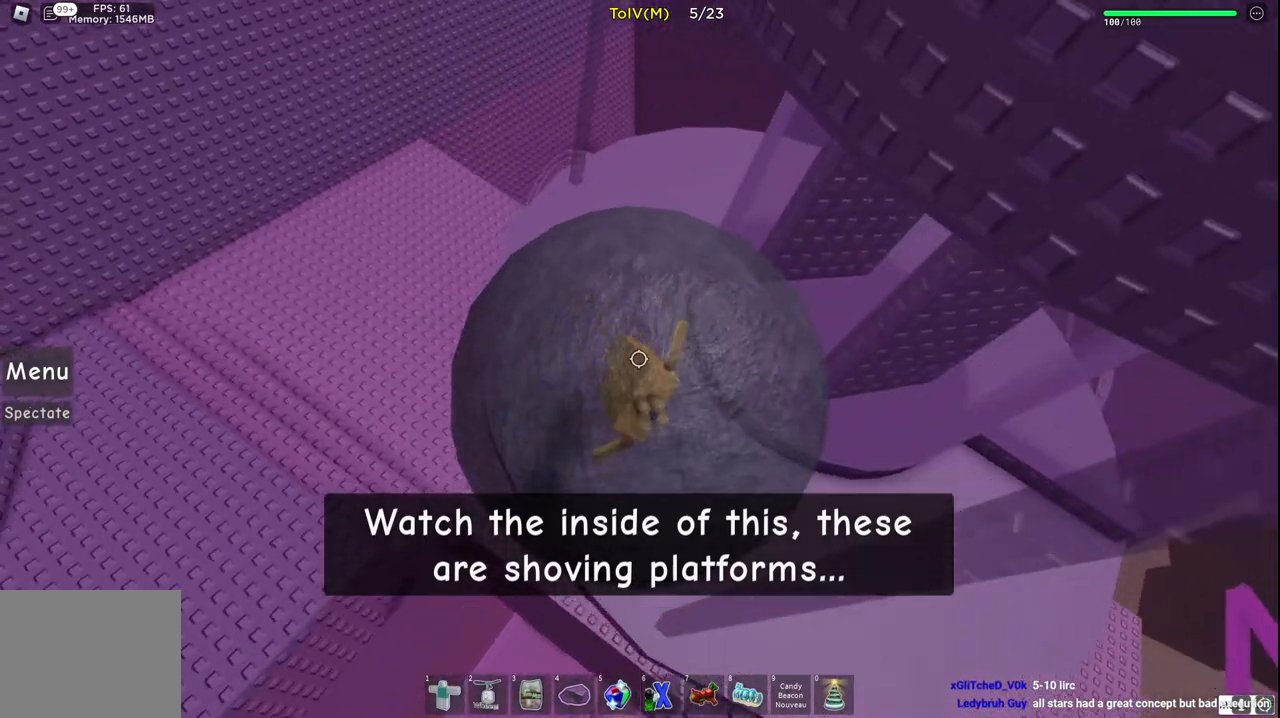
{"keys": ["w"], "events": [[67, "a", "down"], [117, "a", "up"]]}
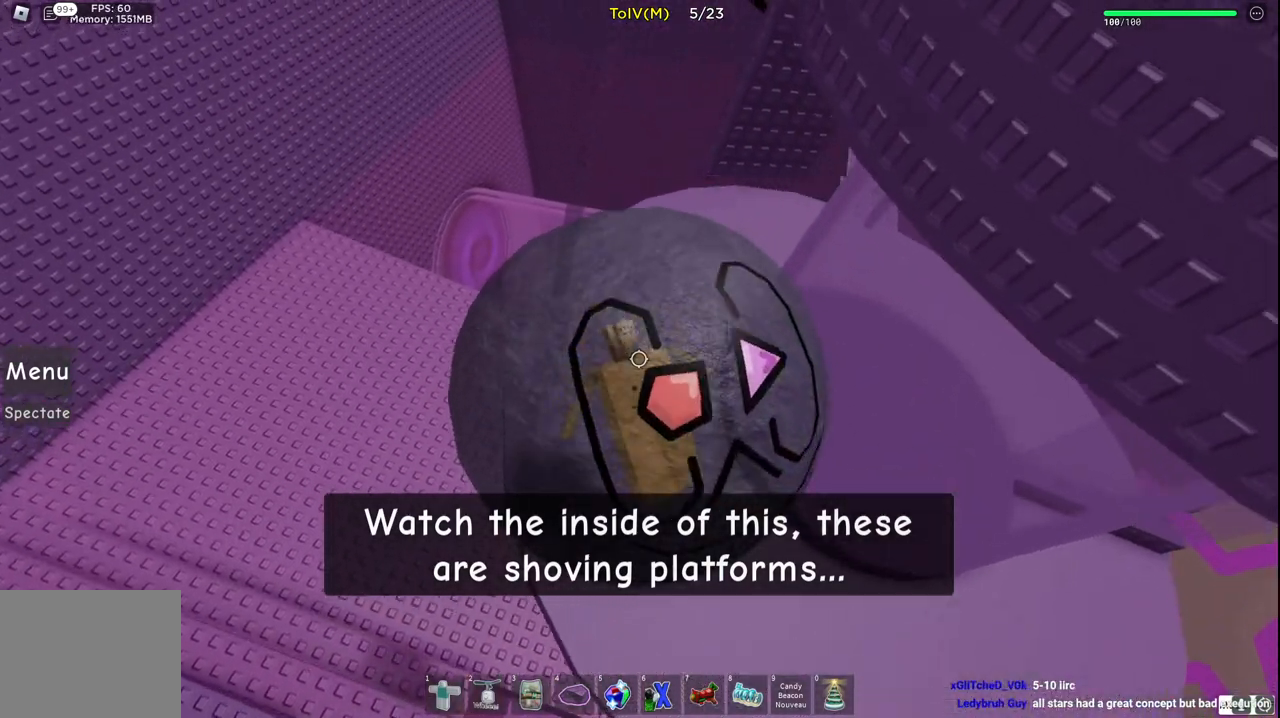
{"keys": ["d"], "events": [[33, "w", "up"], [200, "d", "down"], [217, "w", "down"], [450, "w", "up"]]}
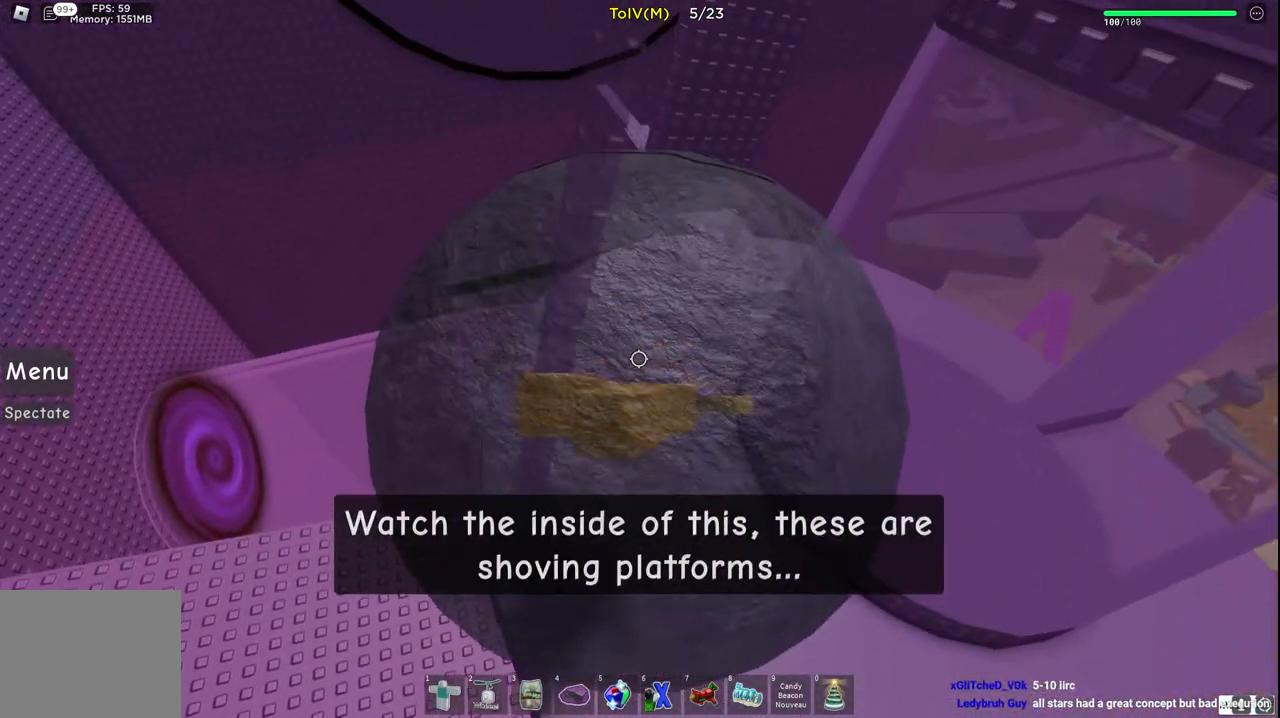
{"keys": ["d"], "events": [[267, "s", "down"], [417, "s", "up"]]}
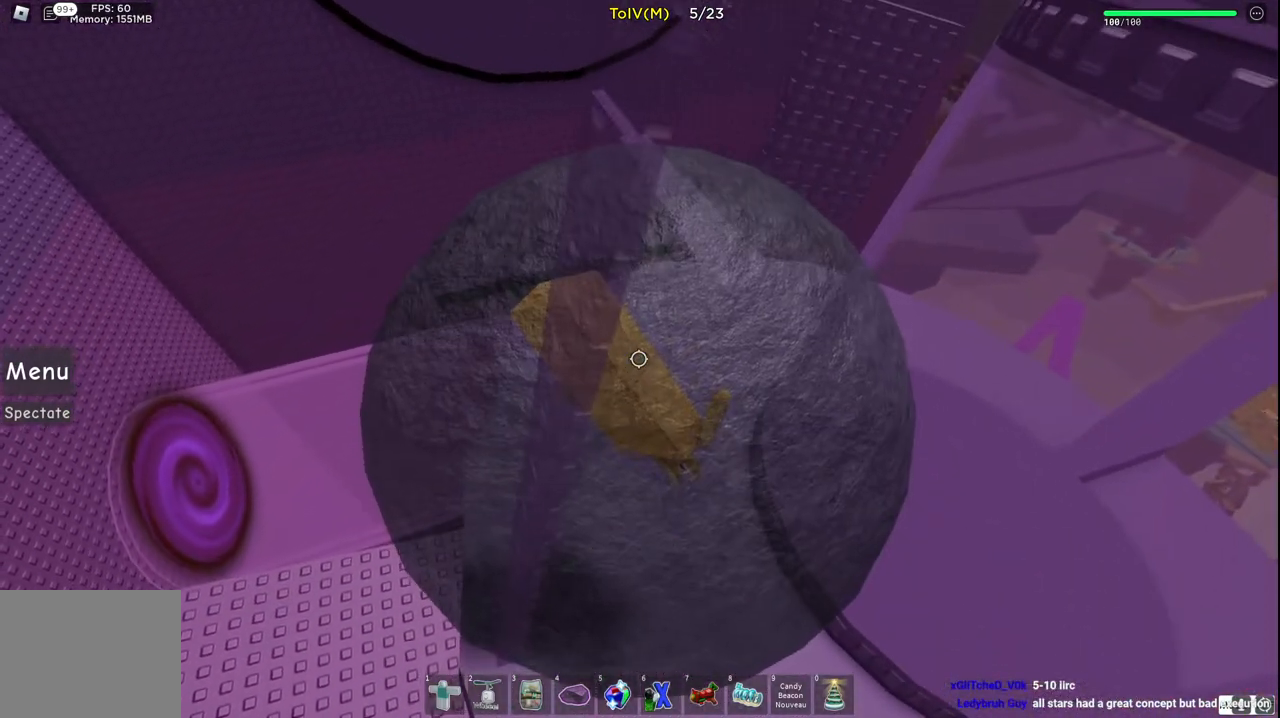
{"keys": ["d", "w"], "events": [[117, "w", "down"]]}
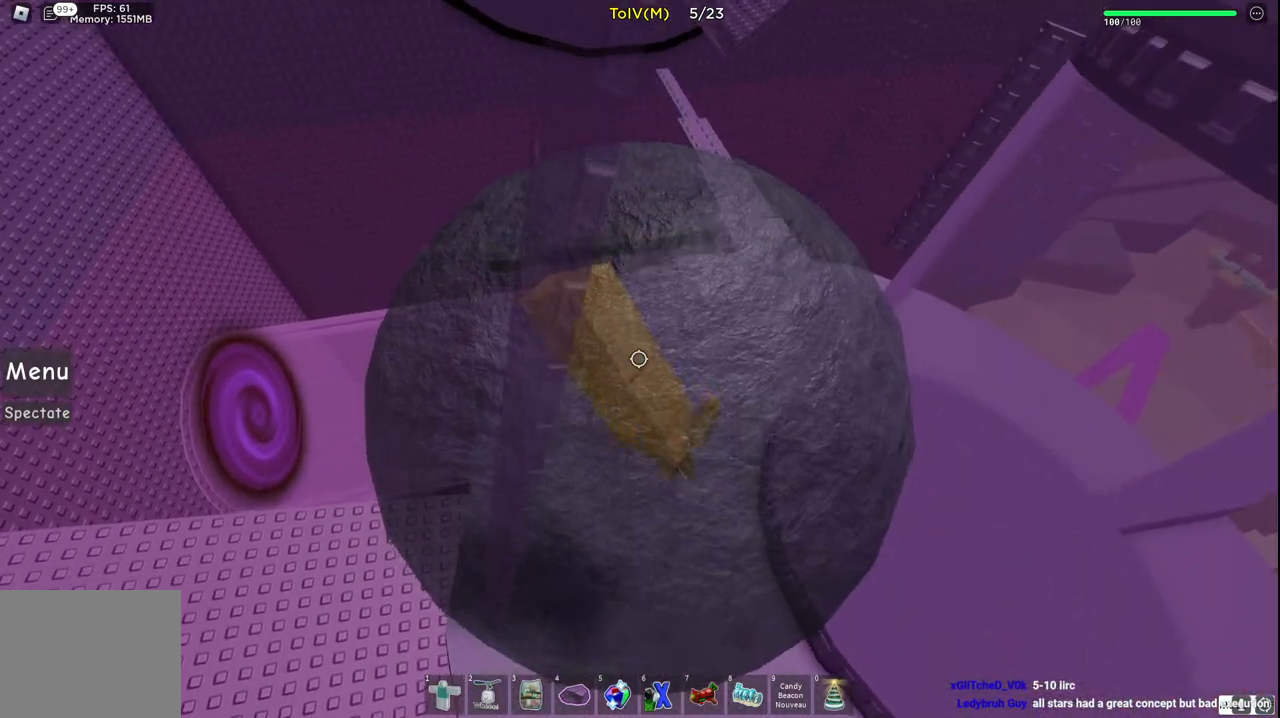
{"keys": ["d", "w"], "events": []}
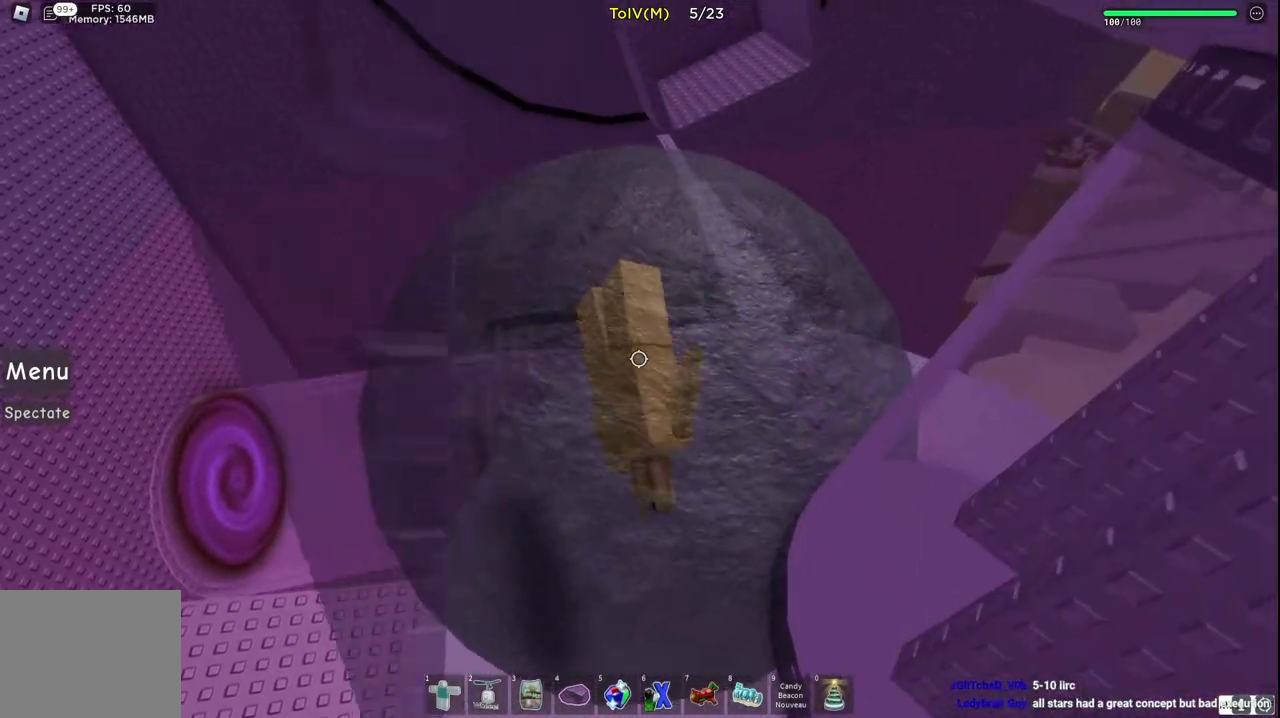
{"keys": [], "events": [[433, "w", "up"], [467, "d", "up"]]}
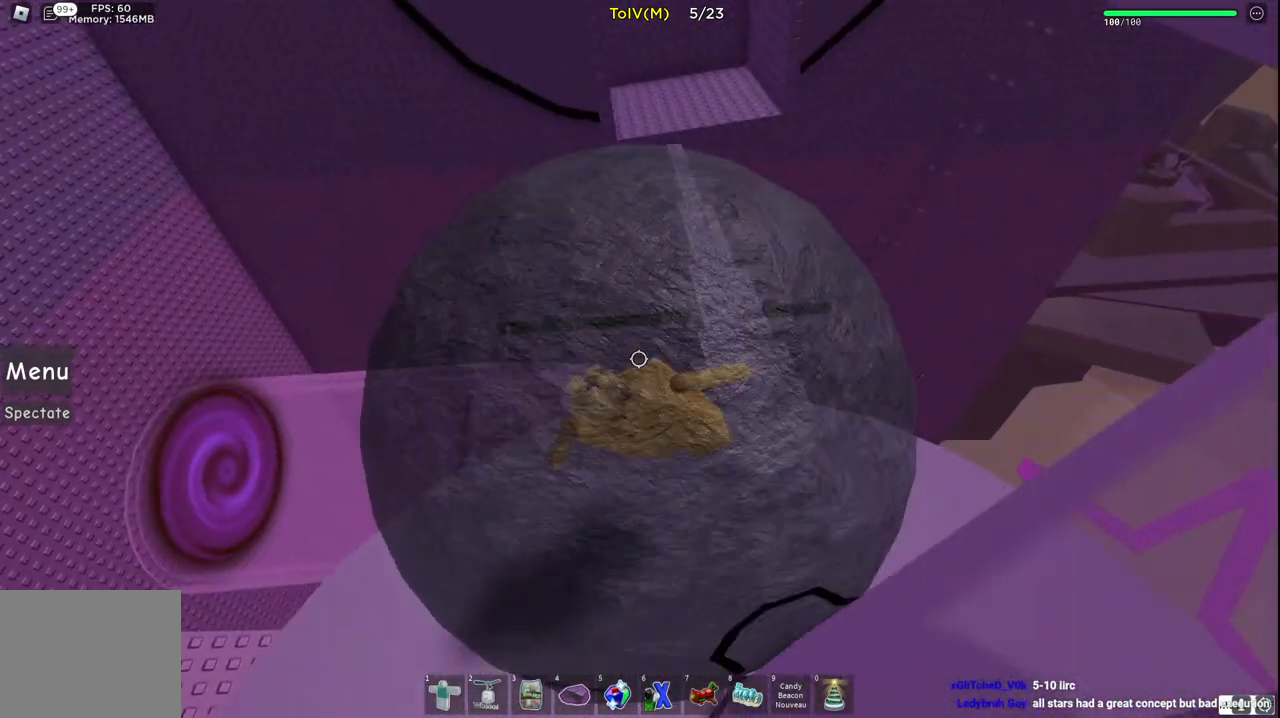
{"keys": ["a", "w"], "events": [[233, "a", "down"], [267, "w", "down"]]}
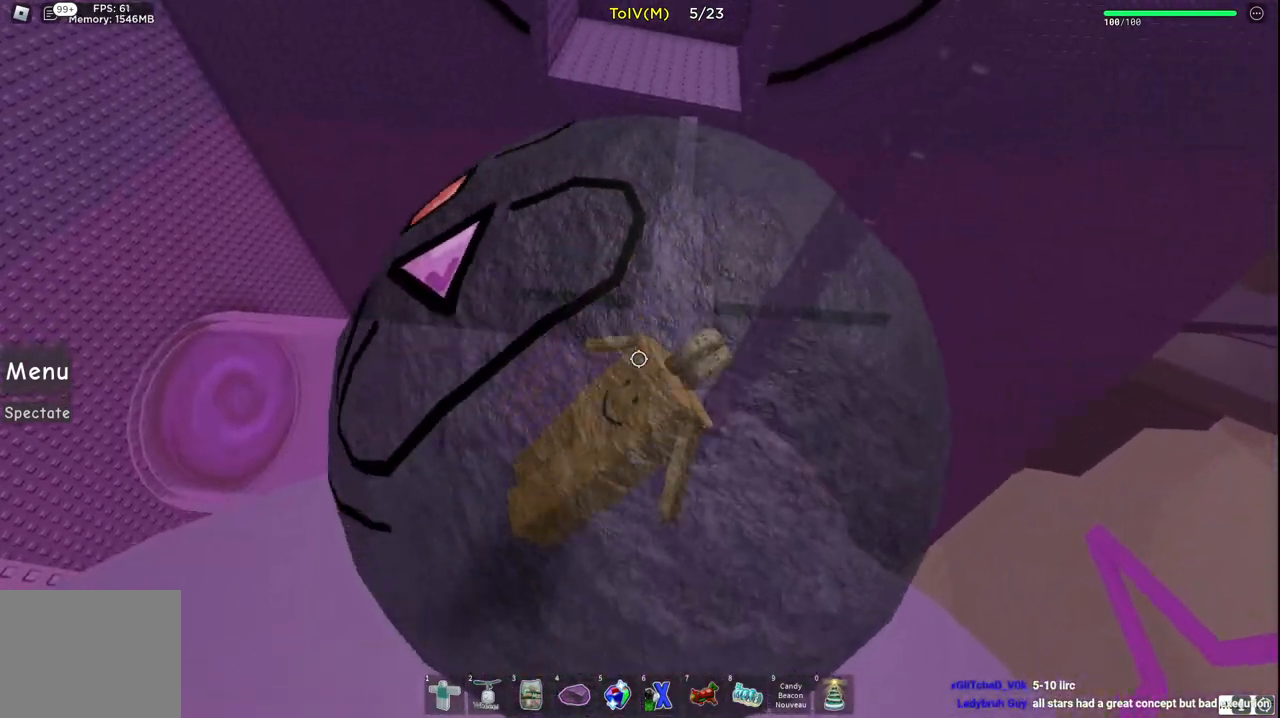
{"keys": [], "events": [[83, "a", "up"], [317, "a", "down"], [383, "a", "up"], [383, "w", "up"]]}
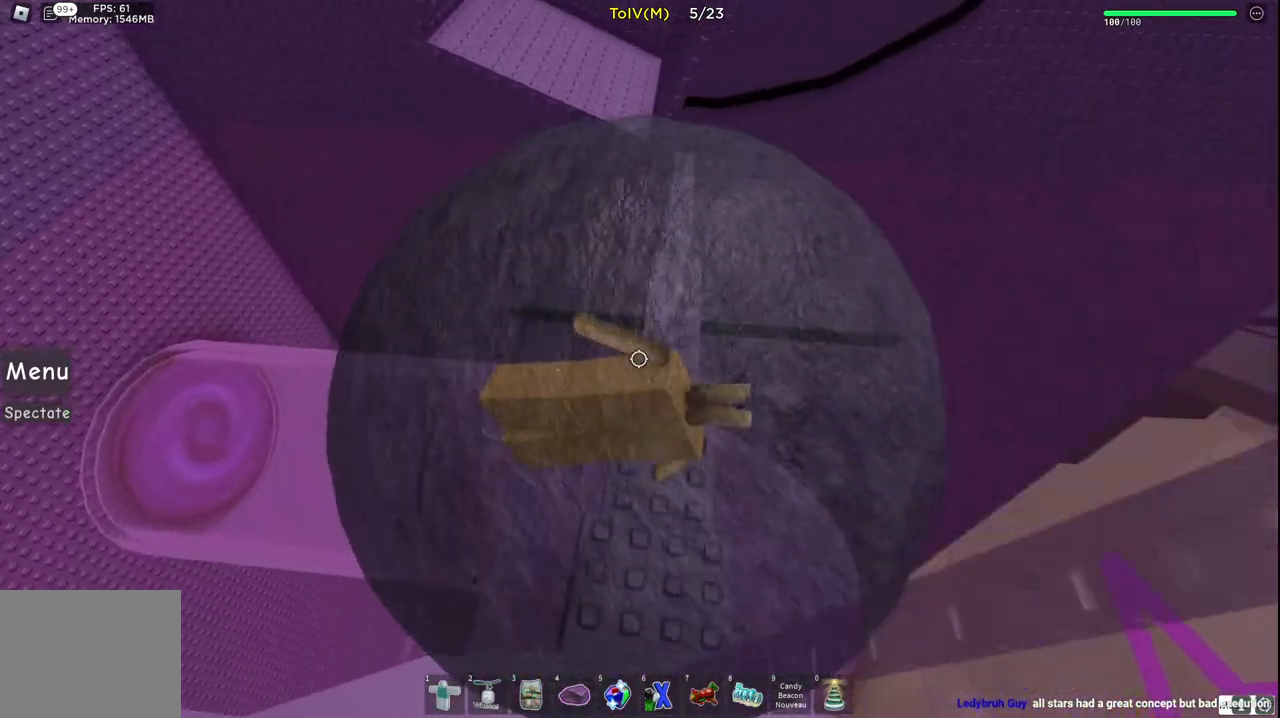
{"keys": [], "events": [[183, "d", "down"], [267, "w", "down"], [283, "d", "up"], [300, "w", "up"]]}
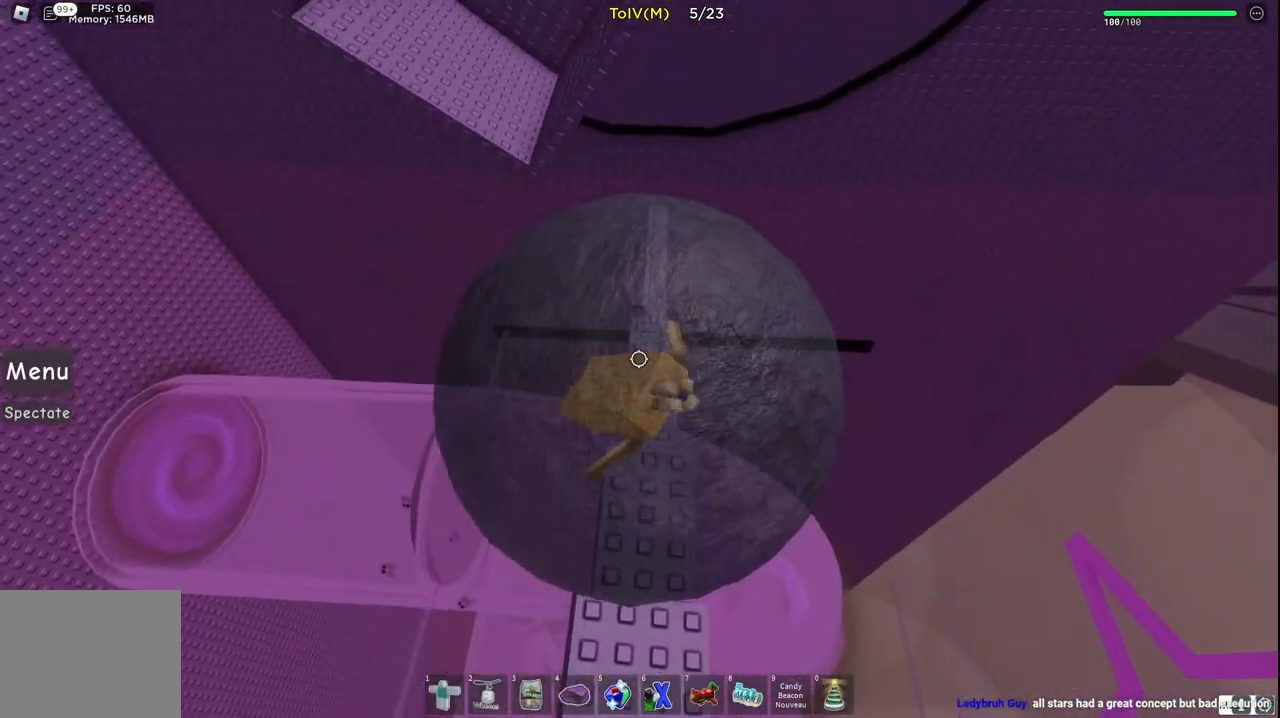
{"keys": ["d", "s"], "events": [[17, "w", "down"], [33, "a", "down"], [133, "a", "up"], [150, "w", "up"], [467, "d", "down"], [467, "s", "down"]]}